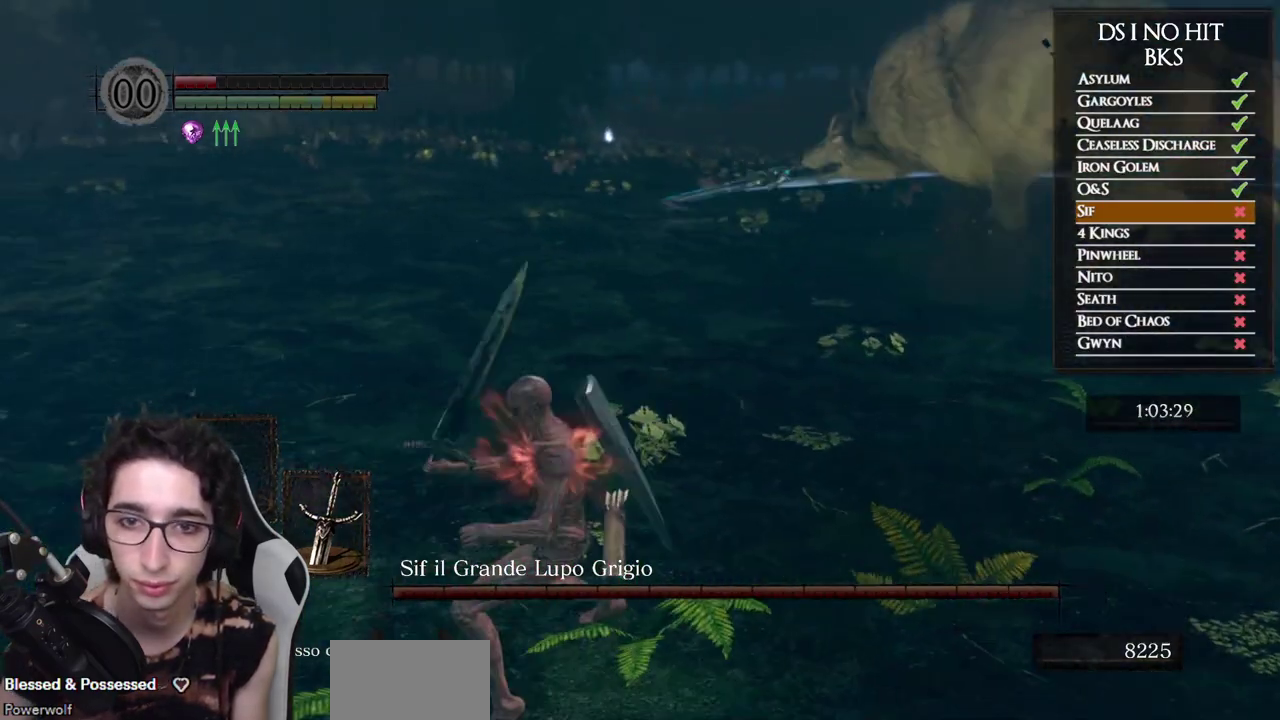
Gameplay with a controller (Xbox layout); each line is a JSON object with the inputs held at the frame after it. "button_events" lists button changes between this image and that frame as [ms after this image, input, new state], when the widget could be followed in between (sticks are given only as held states). Not read: L1.
{"buttons": [], "left_stick": "down-left", "right_stick": "center", "button_events": []}
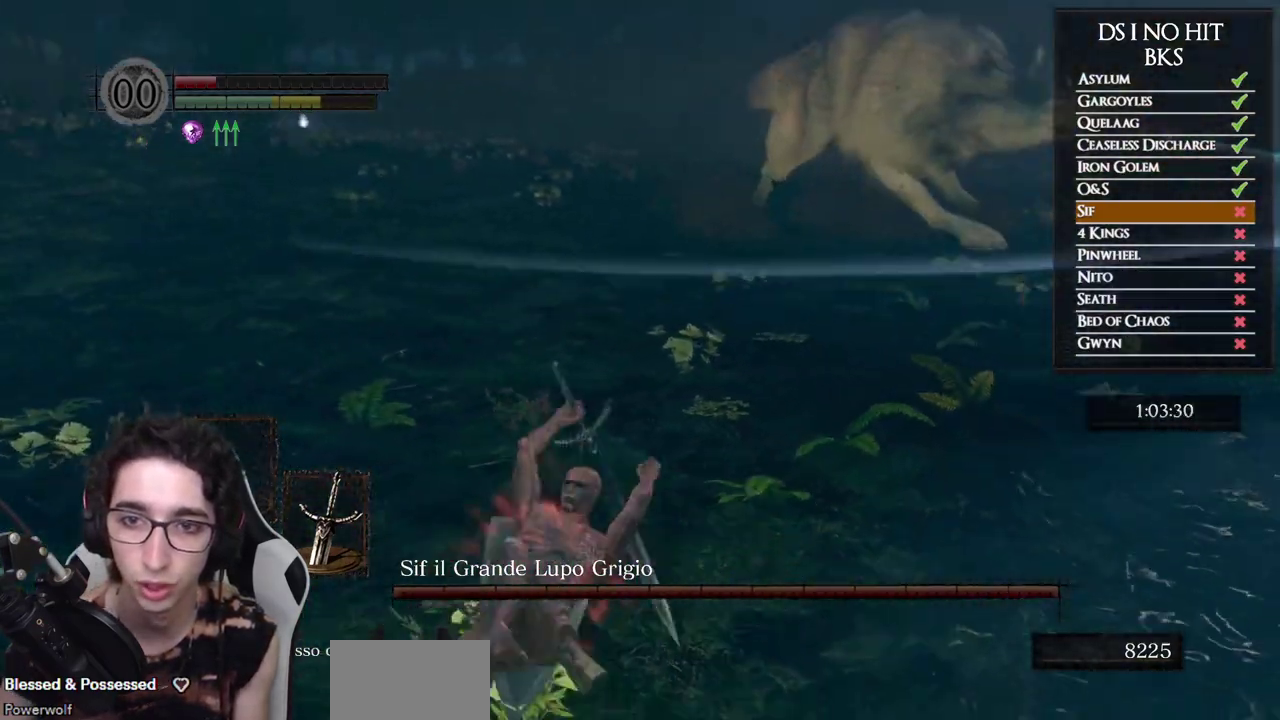
{"buttons": [], "left_stick": "center", "right_stick": "right", "button_events": [[50, "B", "down"], [133, "B", "up"], [183, "B", "down"], [250, "B", "up"]]}
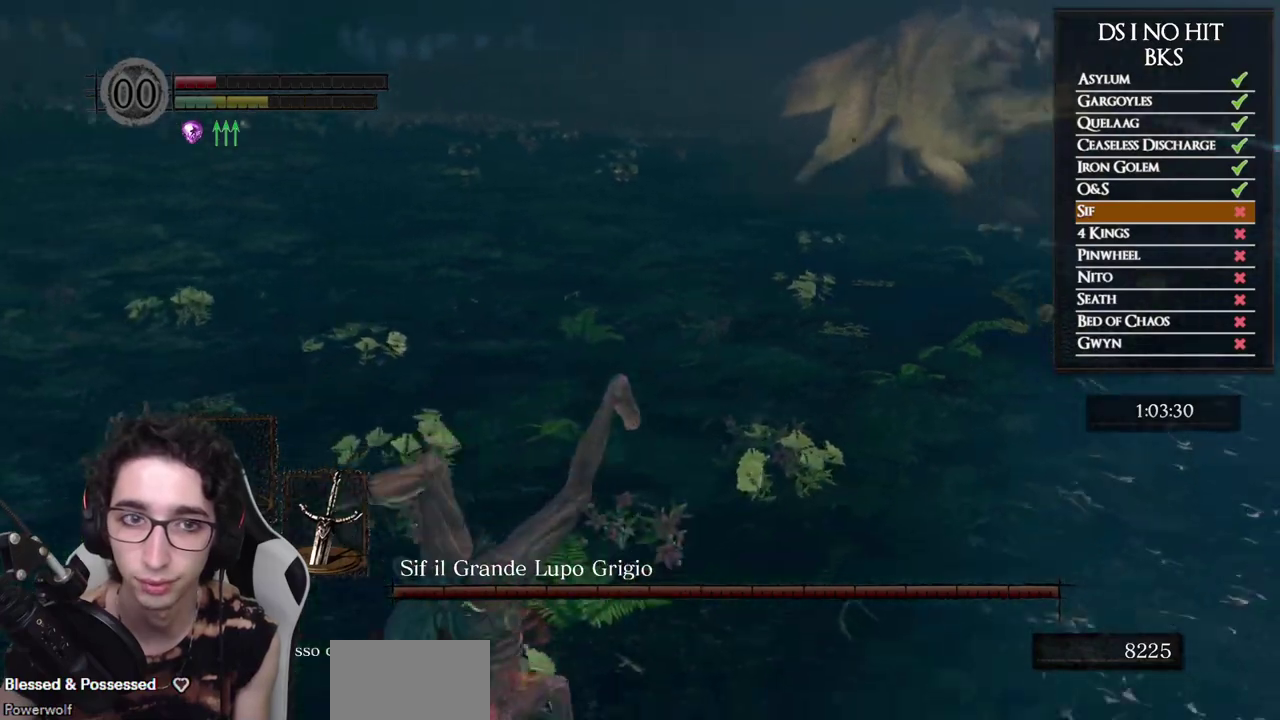
{"buttons": [], "left_stick": "down-left", "right_stick": "center", "button_events": []}
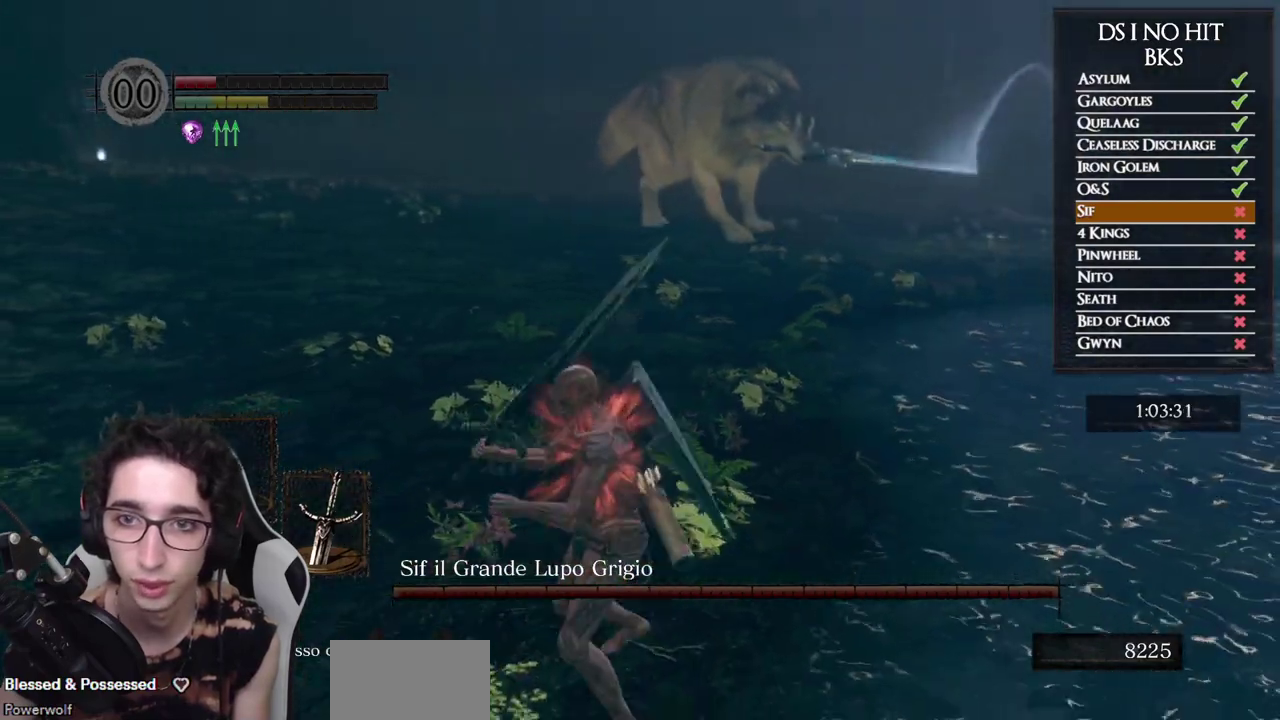
{"buttons": [], "left_stick": "up", "right_stick": "center", "button_events": []}
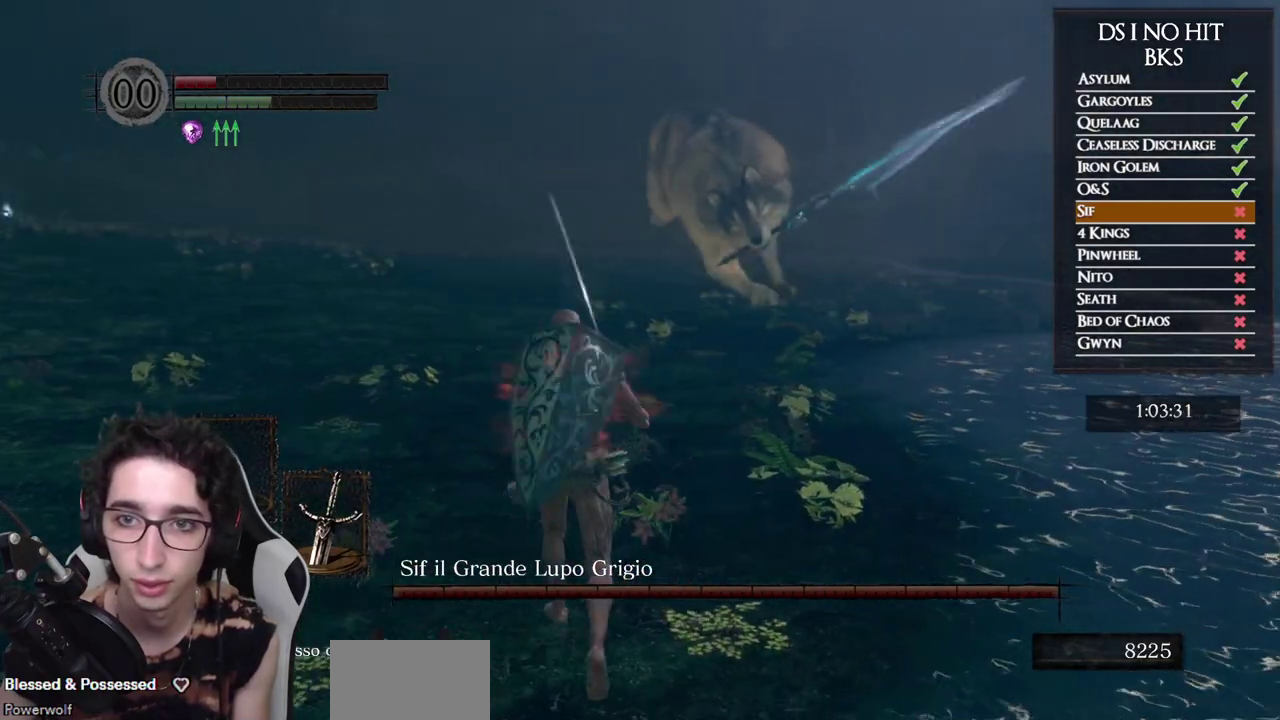
{"buttons": [], "left_stick": "down-left", "right_stick": "right", "button_events": []}
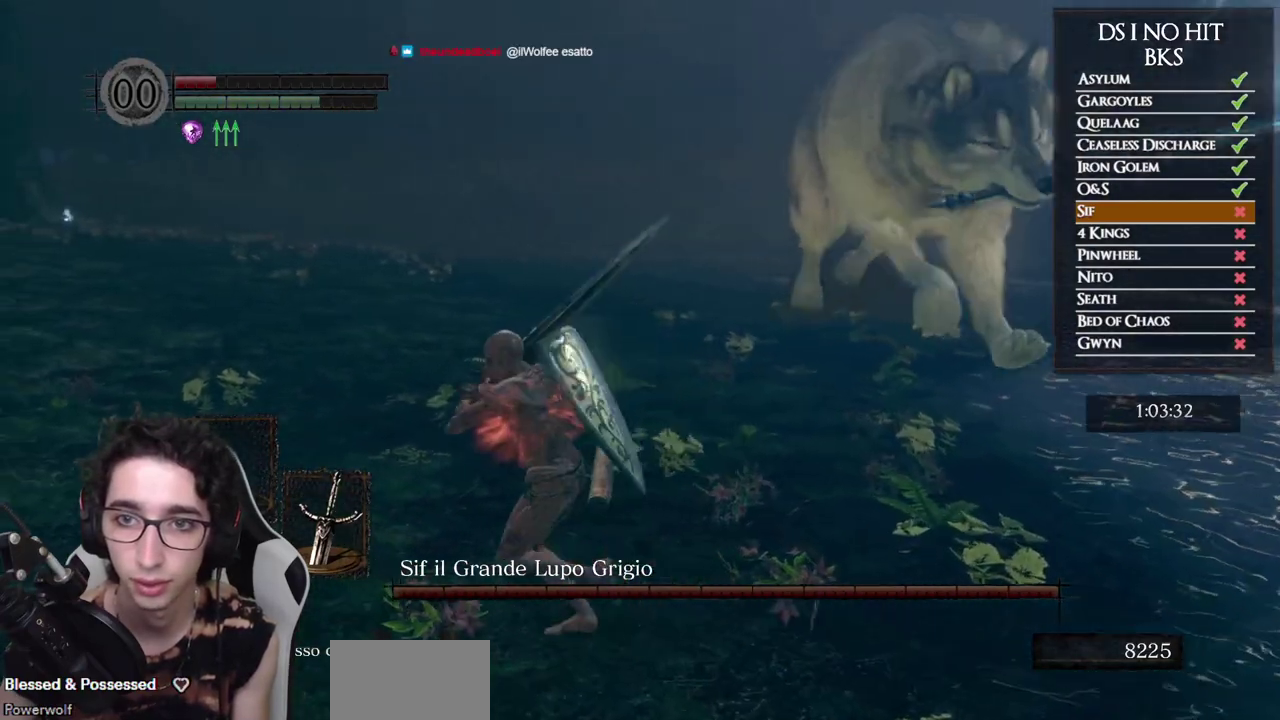
{"buttons": [], "left_stick": "down-left", "right_stick": "right", "button_events": []}
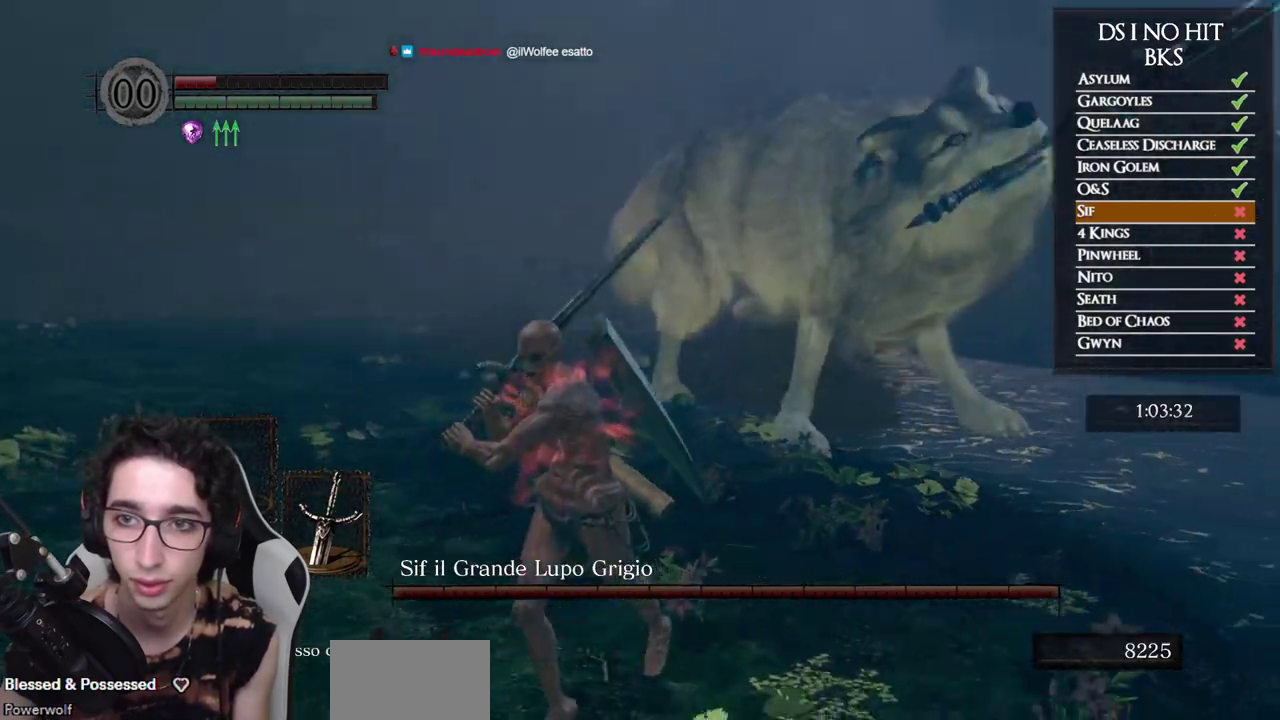
{"buttons": [], "left_stick": "down", "right_stick": "center", "button_events": []}
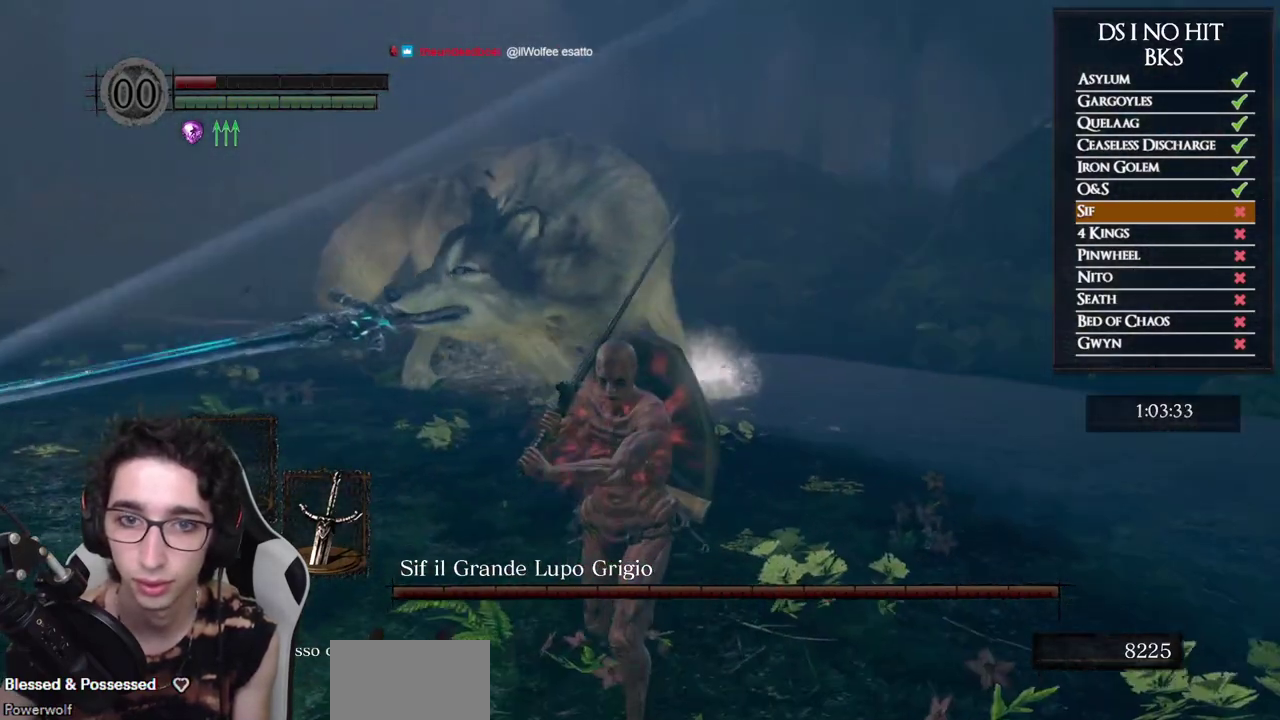
{"buttons": [], "left_stick": "down", "right_stick": "center", "button_events": [[33, "B", "down"], [233, "B", "up"]]}
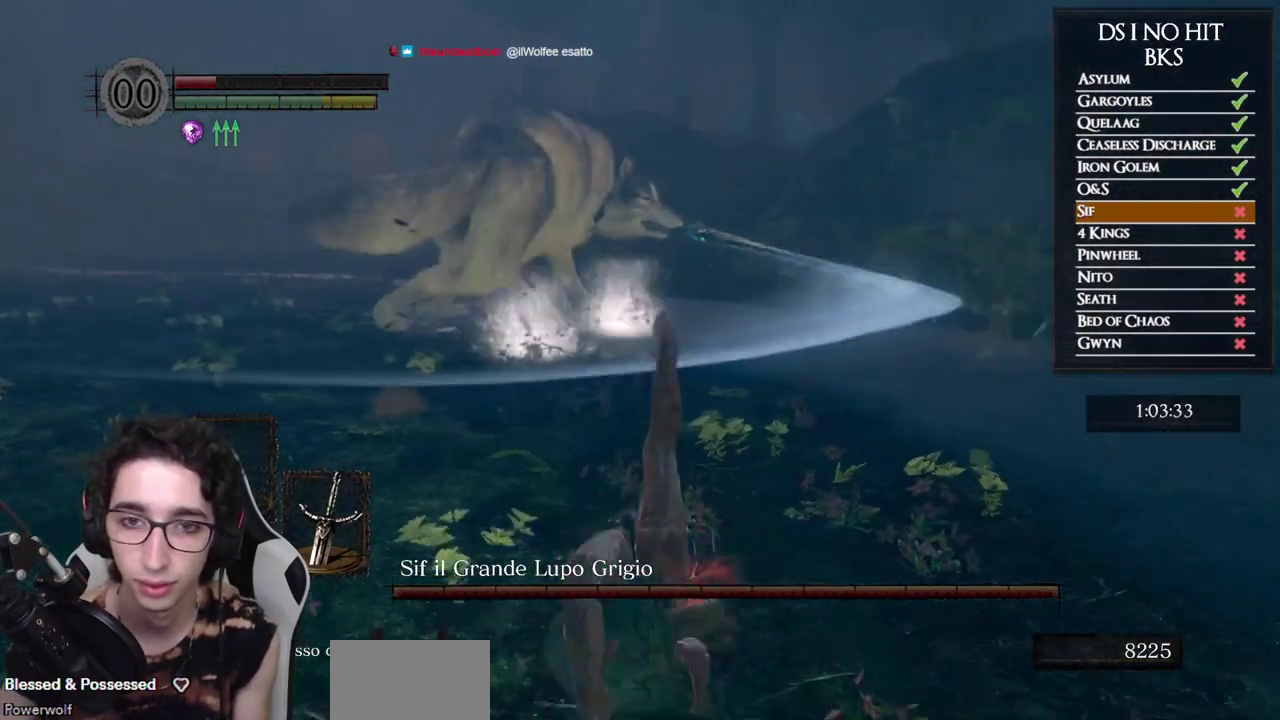
{"buttons": ["B"], "left_stick": "down", "right_stick": "center", "button_events": [[33, "B", "down"], [117, "B", "up"], [183, "B", "down"], [267, "B", "up"], [333, "B", "down"], [417, "B", "up"], [467, "B", "down"]]}